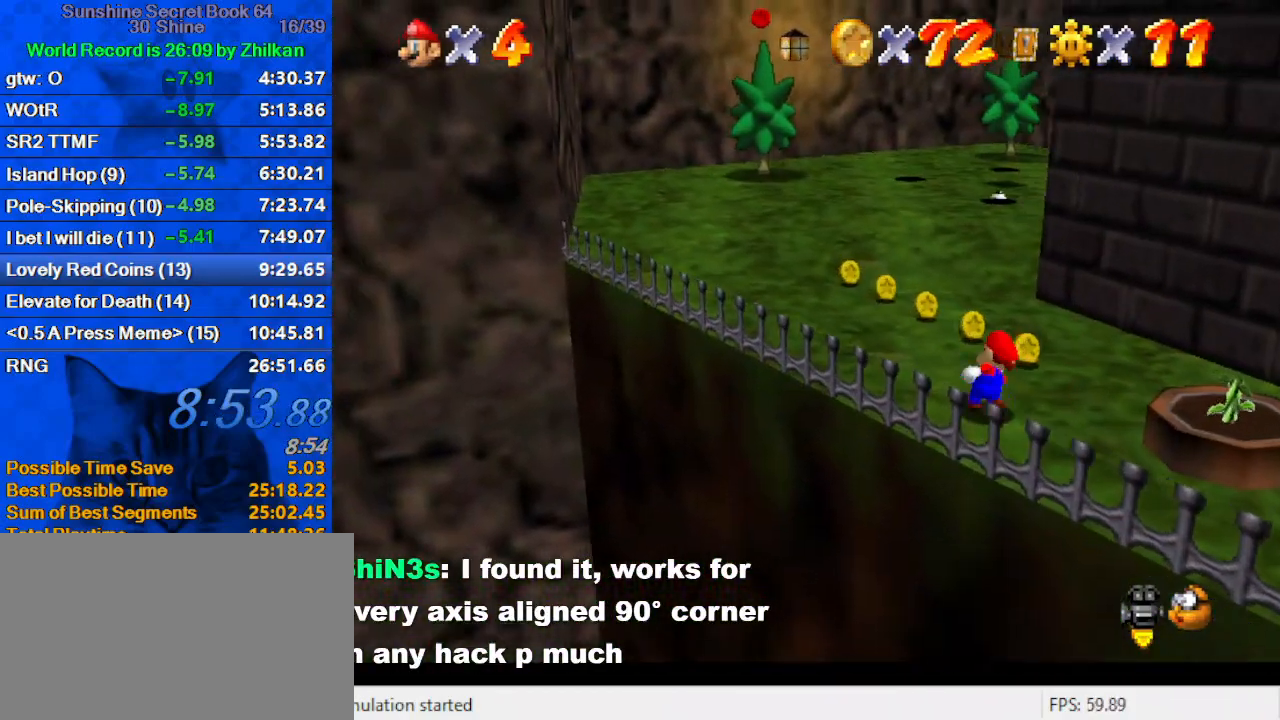
Gameplay with keyboard; each line is a JSON object with the keys held at the frame after it. "events" lists presses ("down") and releases ("up") of "a", "c", "ctrl", "d", "down", "left", "return", "right", "s", "shift", "up", "w", "x" and "y" between this image and that frame as [ms after this image, input, new state], when the widget could be followed in between. No other keys are recorded. Mouse input is not recorded.
{"keys": ["left", "up"], "events": [[67, "right", "down"], [133, "right", "up"], [233, "left", "down"], [367, "ctrl", "down"], [500, "ctrl", "up"]]}
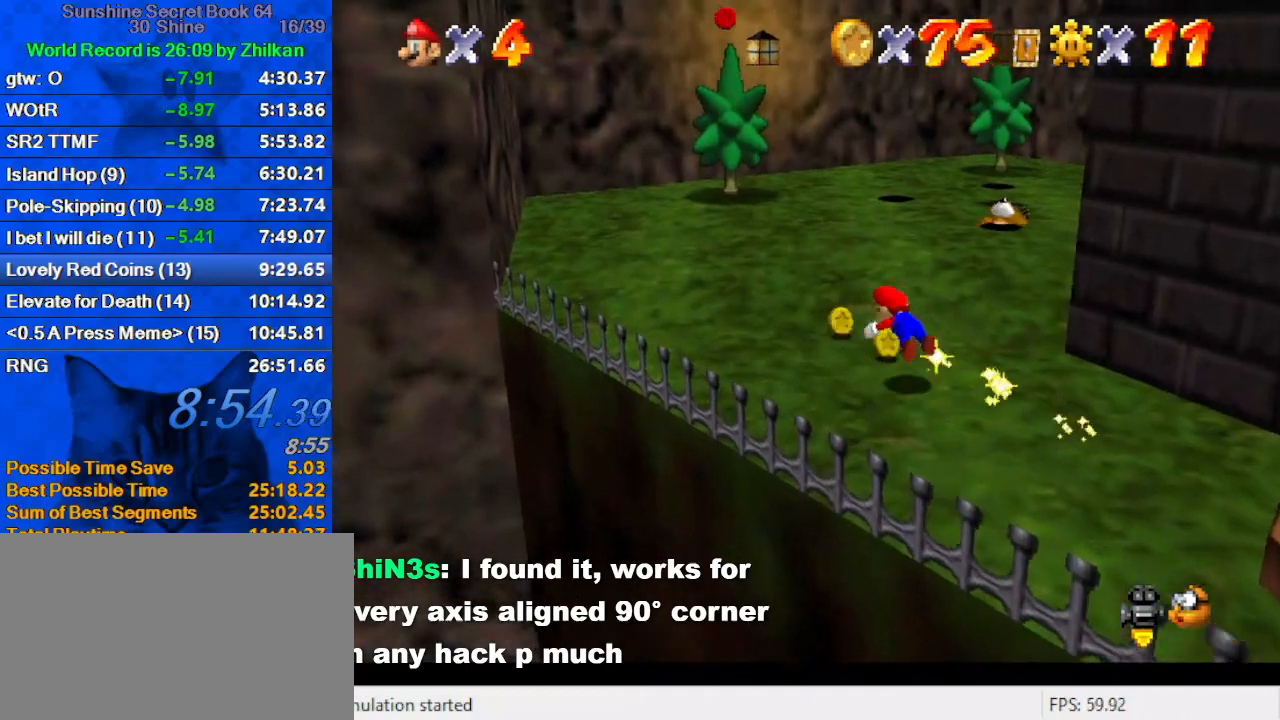
{"keys": ["up"], "events": [[33, "left", "up"], [133, "left", "down"], [167, "shift", "down"], [233, "ctrl", "down"], [367, "ctrl", "up"], [367, "right", "down"], [367, "shift", "up"], [400, "left", "up"], [467, "right", "up"]]}
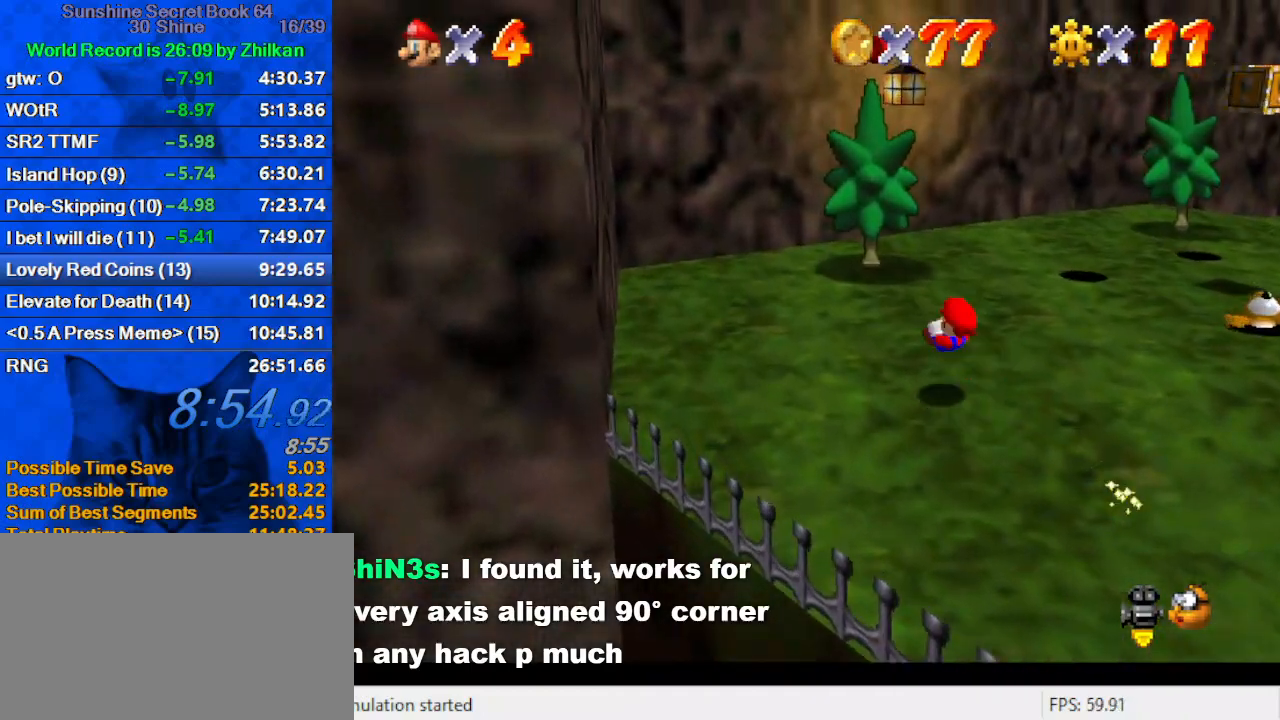
{"keys": ["down", "right", "shift"], "events": [[333, "shift", "down"], [367, "up", "up"], [433, "down", "down"], [433, "right", "down"]]}
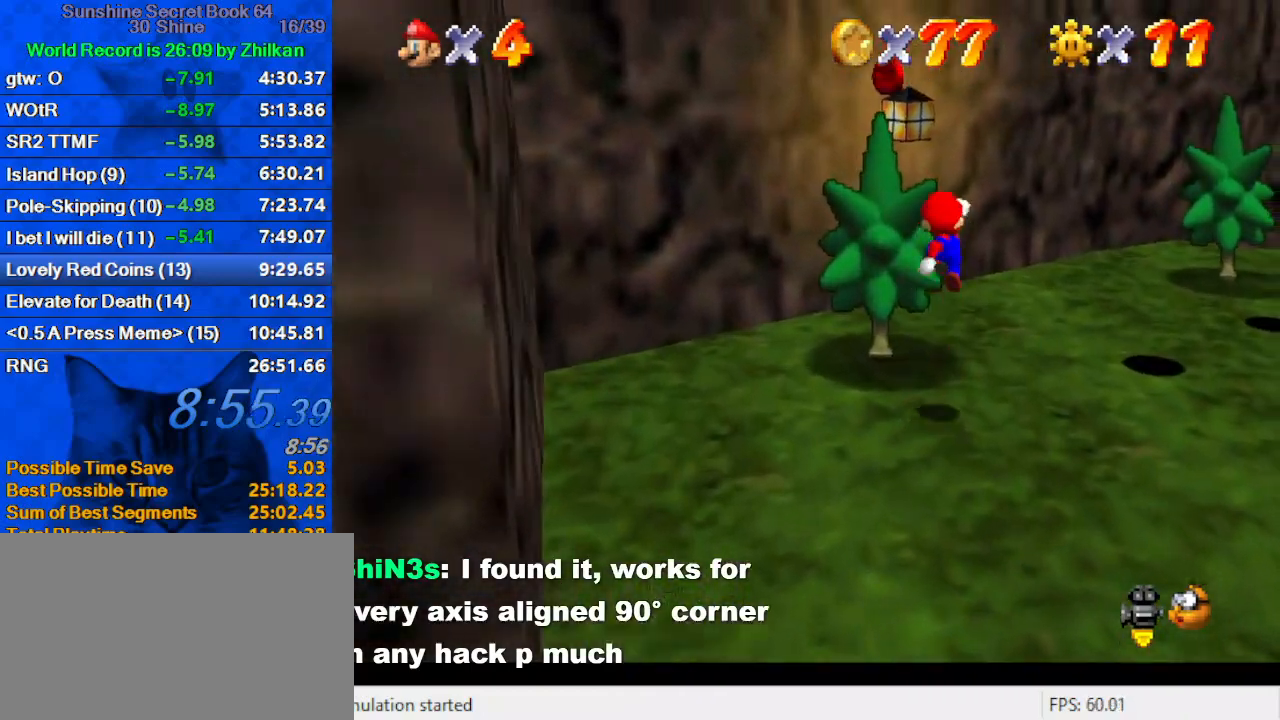
{"keys": ["right", "up"], "events": [[33, "right", "up"], [67, "left", "down"], [100, "down", "up"], [167, "ctrl", "down"], [267, "ctrl", "up"], [267, "shift", "up"], [333, "a", "down"], [333, "left", "up"], [333, "right", "down"], [400, "up", "down"], [433, "a", "up"]]}
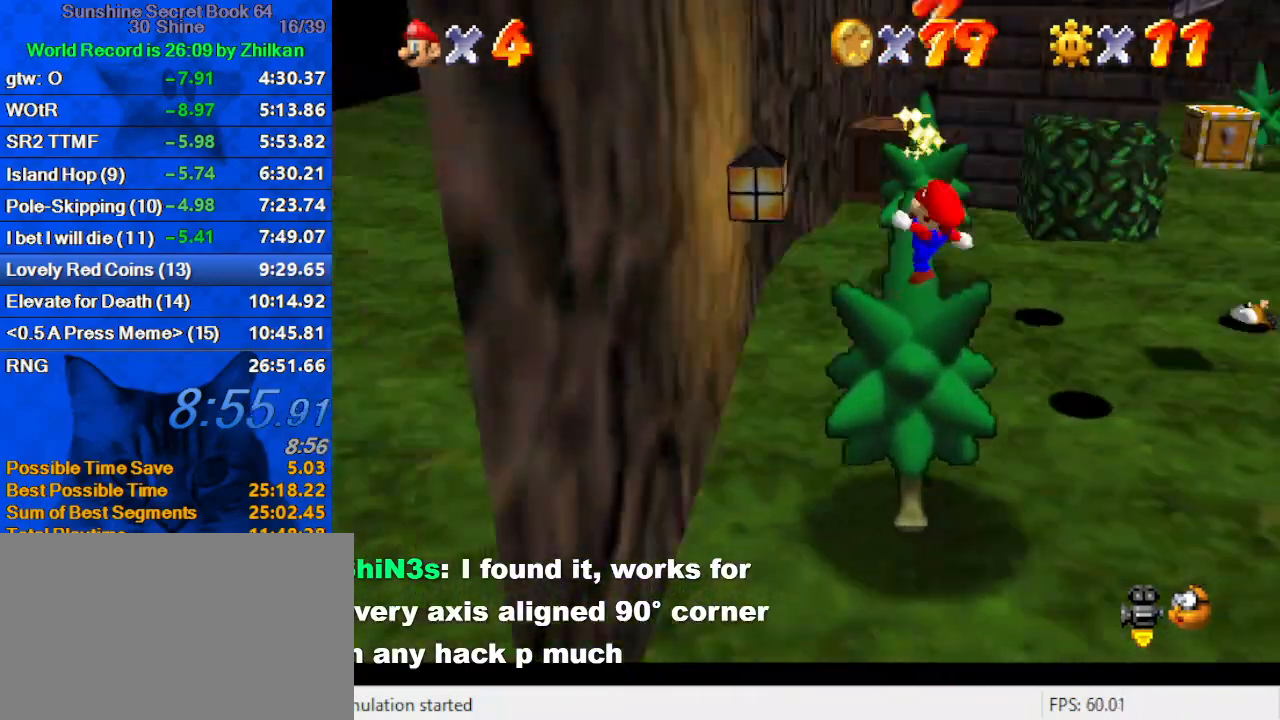
{"keys": ["up"], "events": [[33, "a", "down"], [167, "right", "up"], [233, "a", "up"]]}
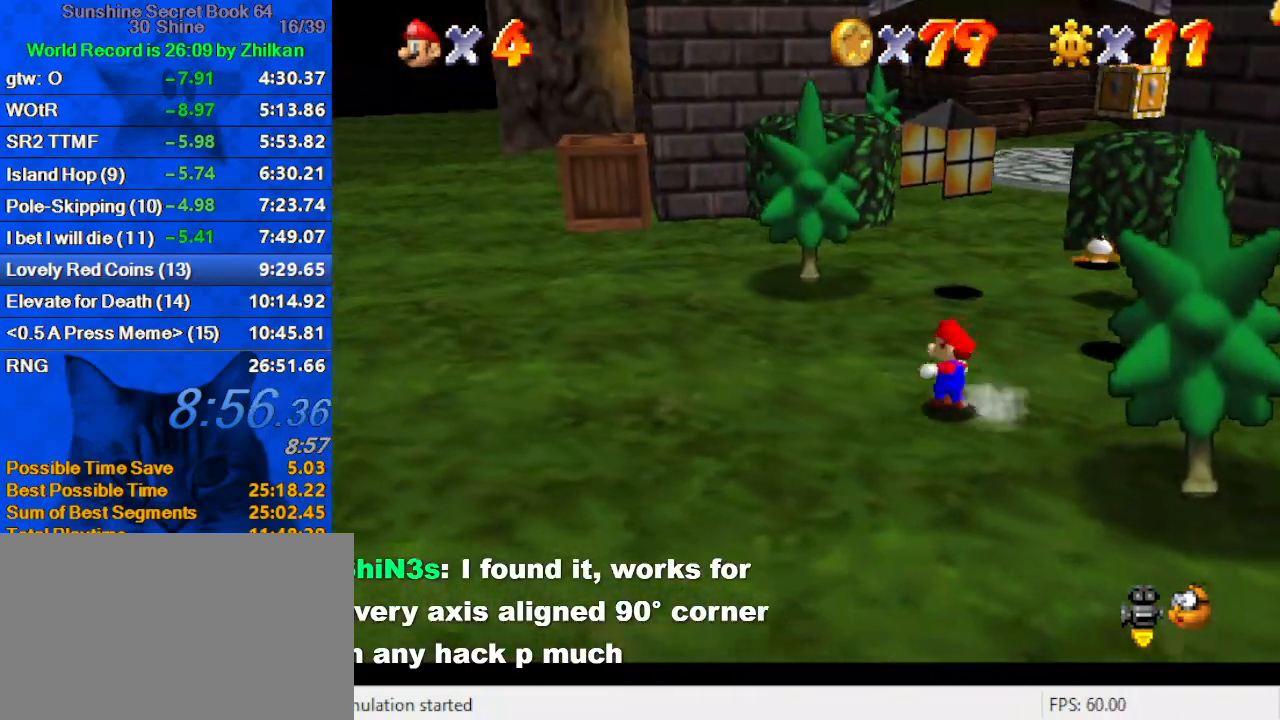
{"keys": ["right", "shift", "up"], "events": [[333, "right", "down"], [433, "shift", "down"]]}
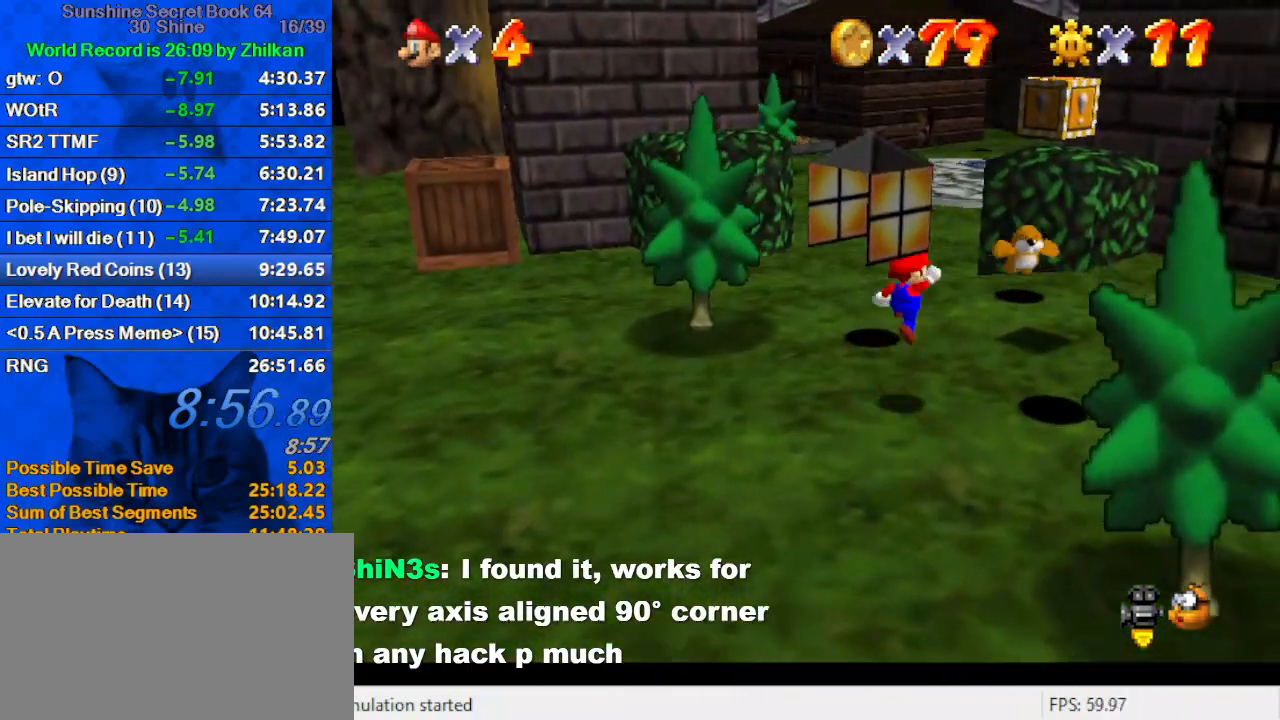
{"keys": ["right", "up"], "events": [[100, "right", "up"], [100, "up", "up"], [167, "shift", "up"], [200, "down", "down"], [200, "left", "down"], [300, "down", "up"], [300, "left", "up"], [333, "ctrl", "down"], [400, "up", "down"], [433, "right", "down"], [467, "ctrl", "up"]]}
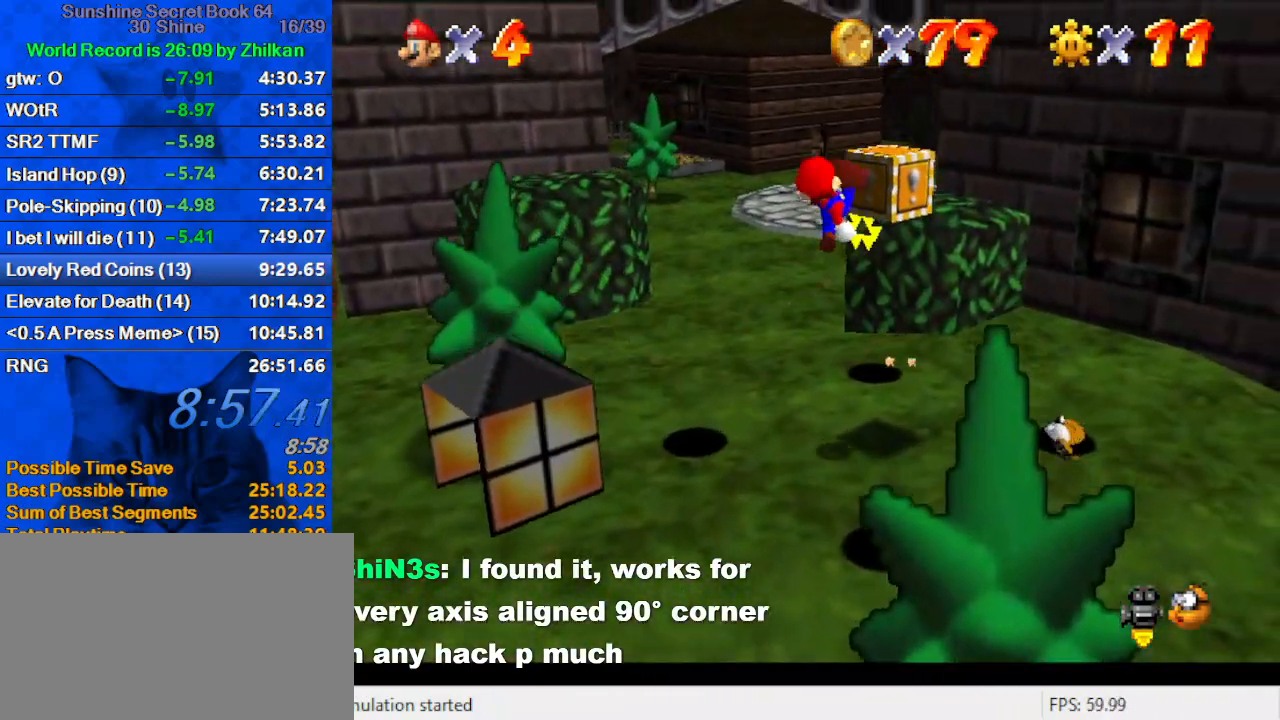
{"keys": ["right"], "events": [[67, "d", "down"], [200, "d", "up"], [333, "up", "up"]]}
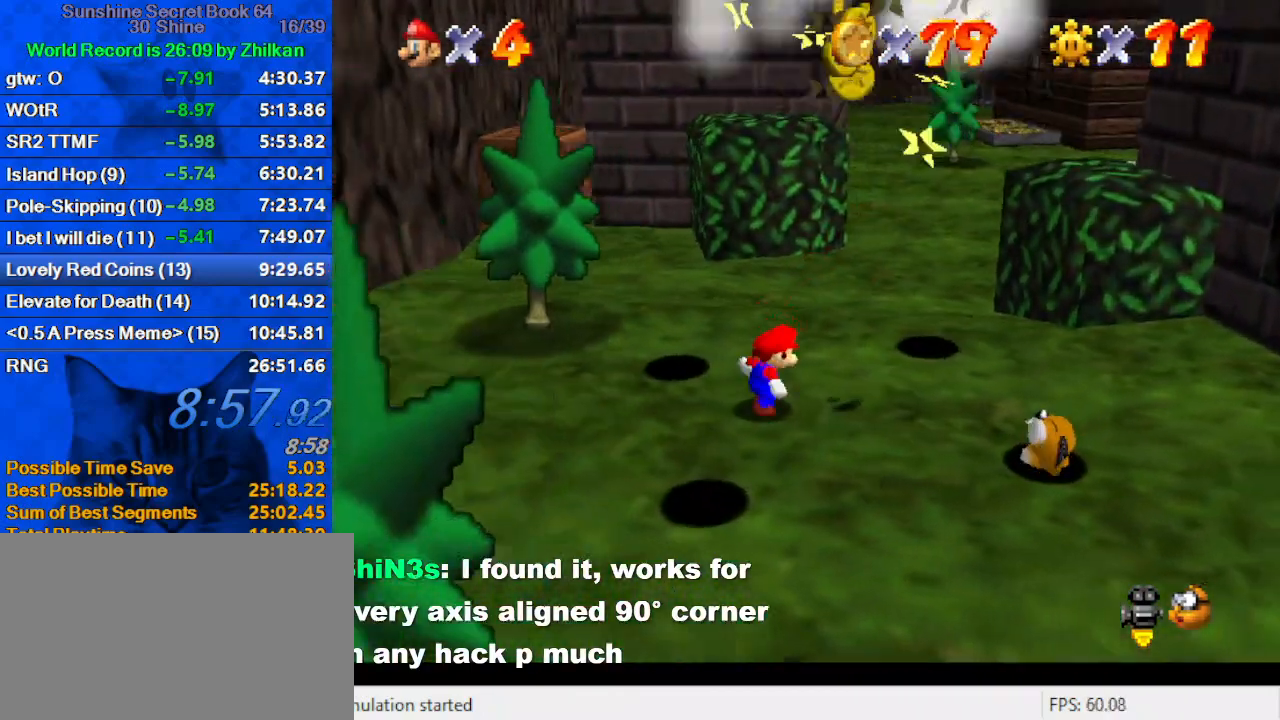
{"keys": ["ctrl", "down", "right", "shift"], "events": [[33, "shift", "down"], [300, "left", "down"], [300, "right", "up"], [367, "ctrl", "down"], [400, "down", "down"], [467, "left", "up"], [467, "right", "down"]]}
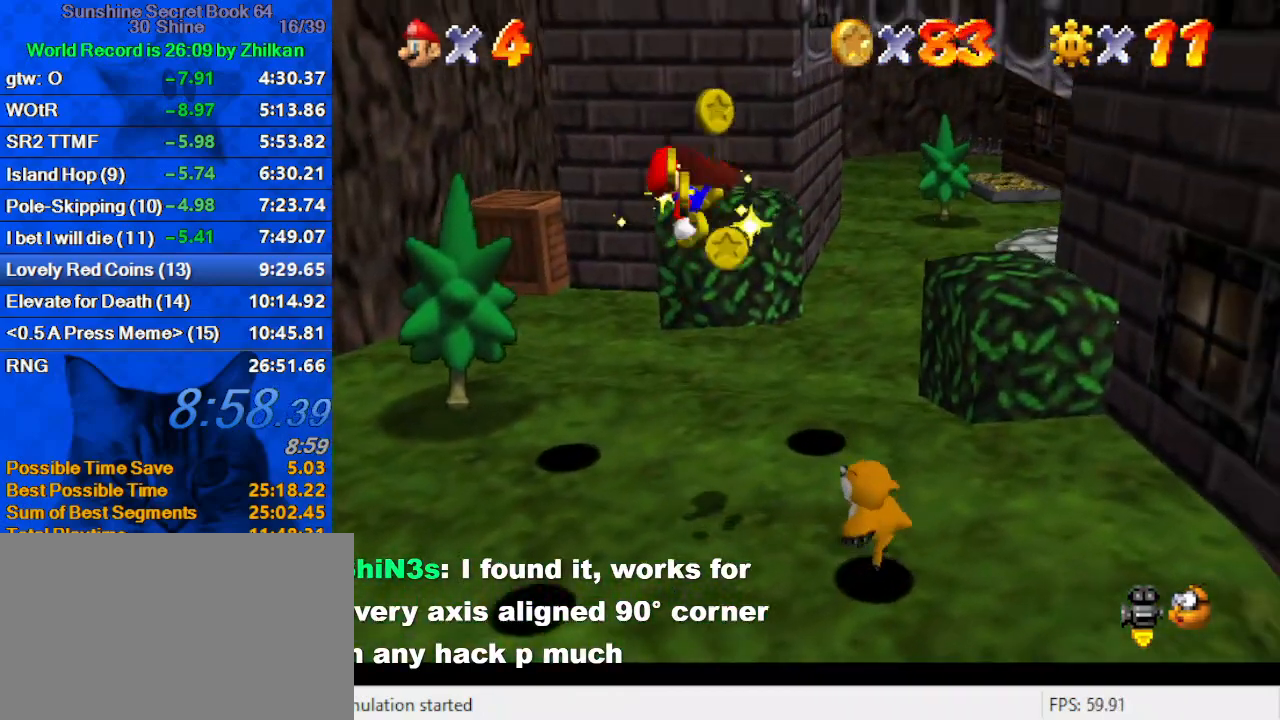
{"keys": ["right", "up"], "events": [[33, "ctrl", "up"], [33, "shift", "up"], [200, "down", "up"], [333, "up", "down"], [367, "left", "down"], [367, "right", "up"], [433, "left", "up"], [500, "right", "down"]]}
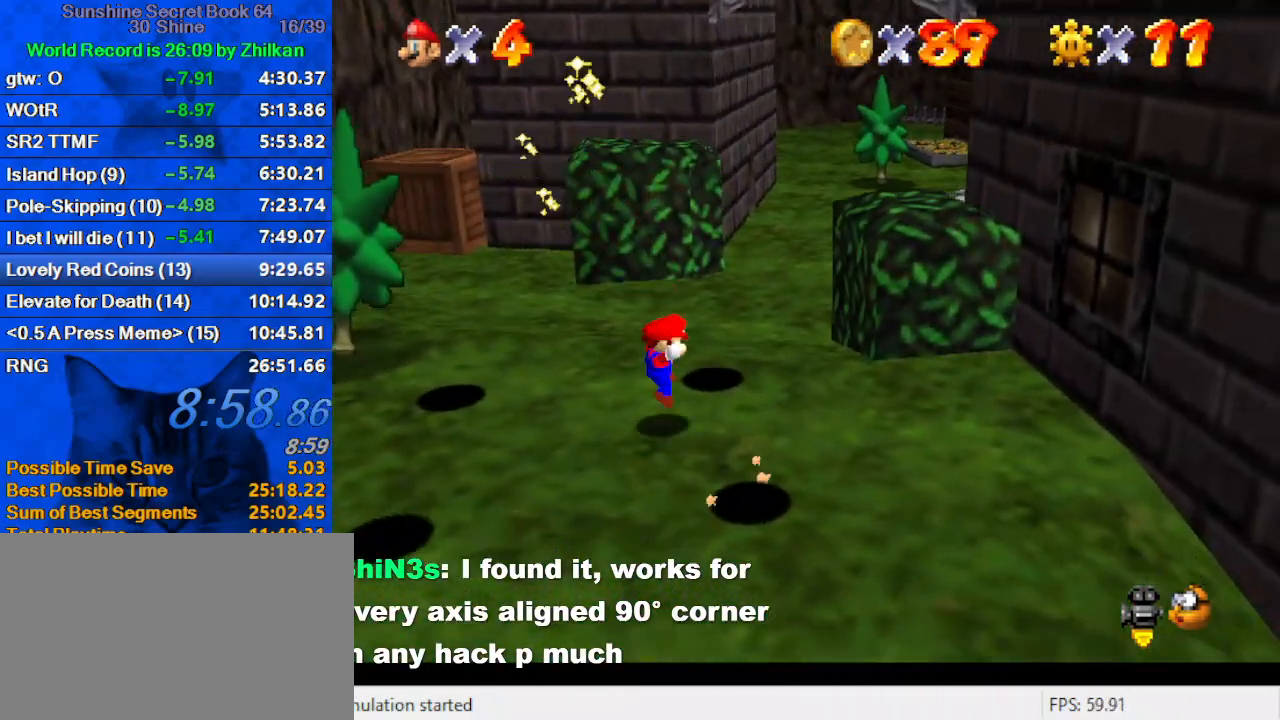
{"keys": ["left", "shift", "up"], "events": [[200, "right", "up"], [400, "left", "down"], [467, "shift", "down"]]}
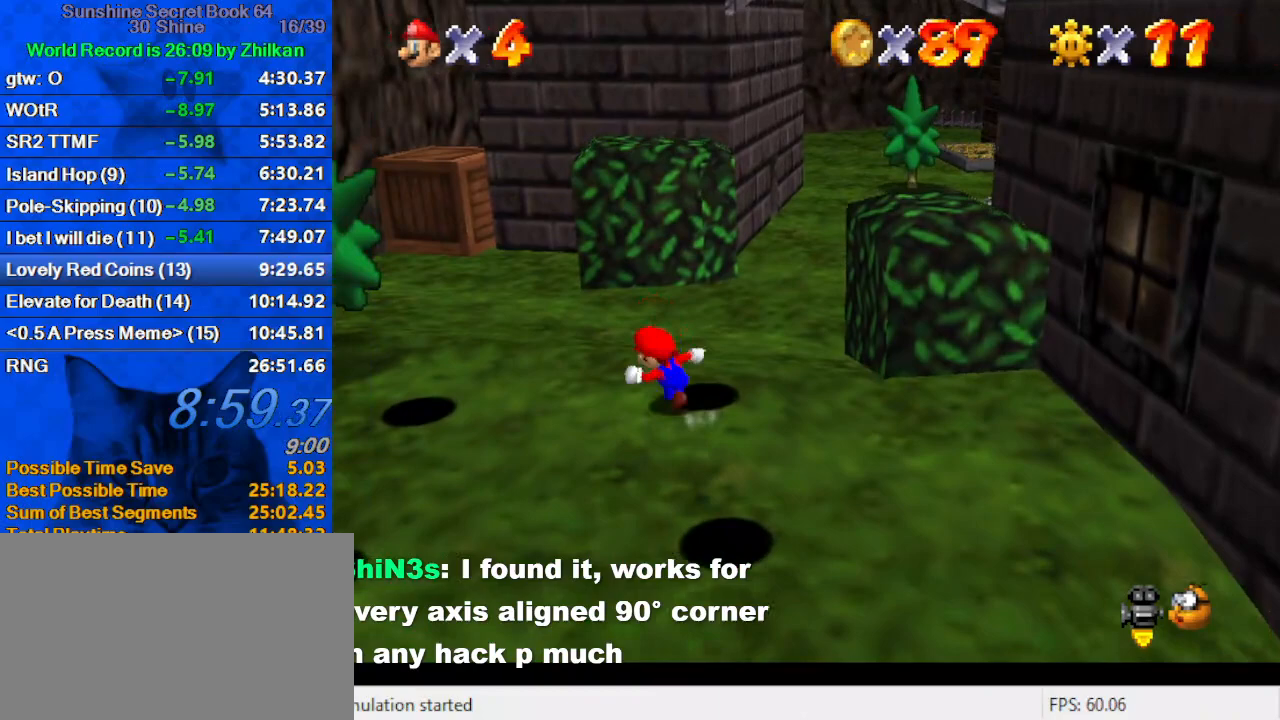
{"keys": ["ctrl", "left", "up"], "events": [[167, "shift", "up"], [500, "ctrl", "down"]]}
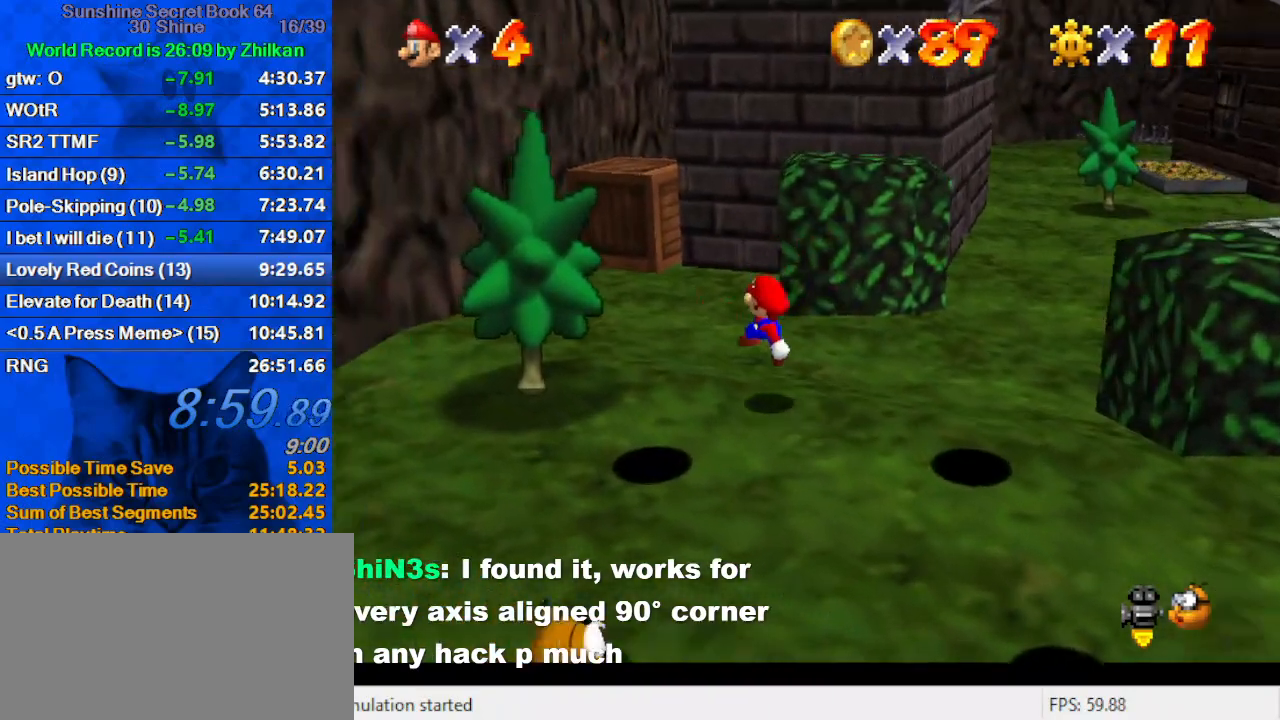
{"keys": ["left", "up"], "events": [[100, "ctrl", "up"], [133, "shift", "down"], [200, "ctrl", "down"], [200, "left", "up"], [267, "ctrl", "up"], [267, "shift", "up"], [333, "right", "down"], [367, "a", "down"], [467, "right", "up"], [500, "a", "up"], [500, "left", "down"]]}
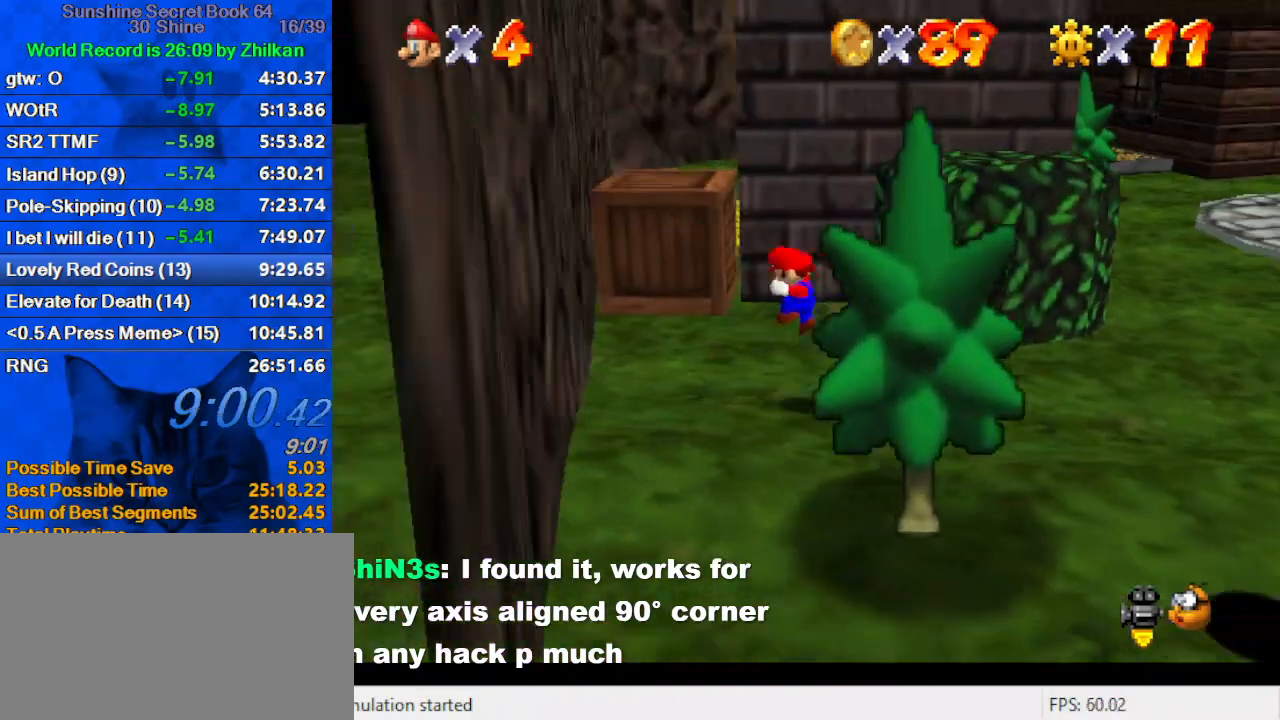
{"keys": ["shift", "up"], "events": [[367, "left", "up"], [467, "shift", "down"]]}
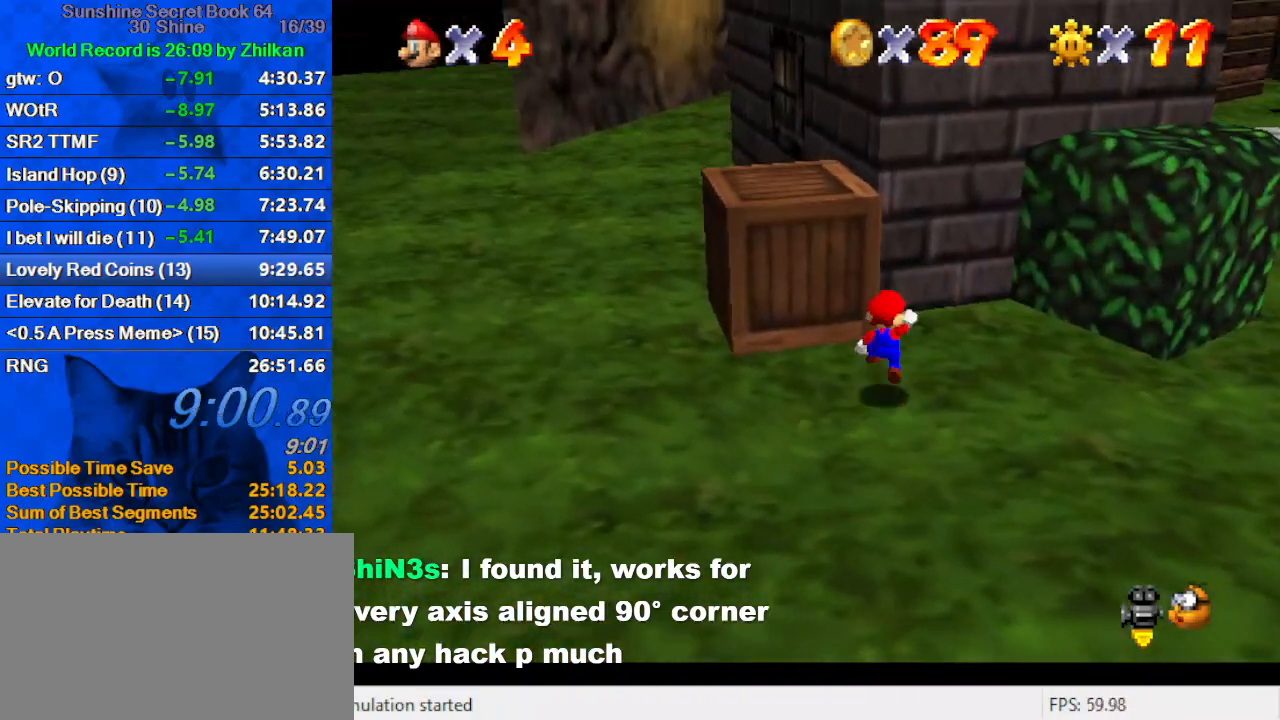
{"keys": ["ctrl", "left", "shift"], "events": [[67, "a", "down"], [67, "up", "up"], [100, "down", "down"], [100, "right", "down"], [200, "left", "down"], [200, "right", "up"], [267, "a", "up"], [333, "down", "up"], [400, "ctrl", "down"]]}
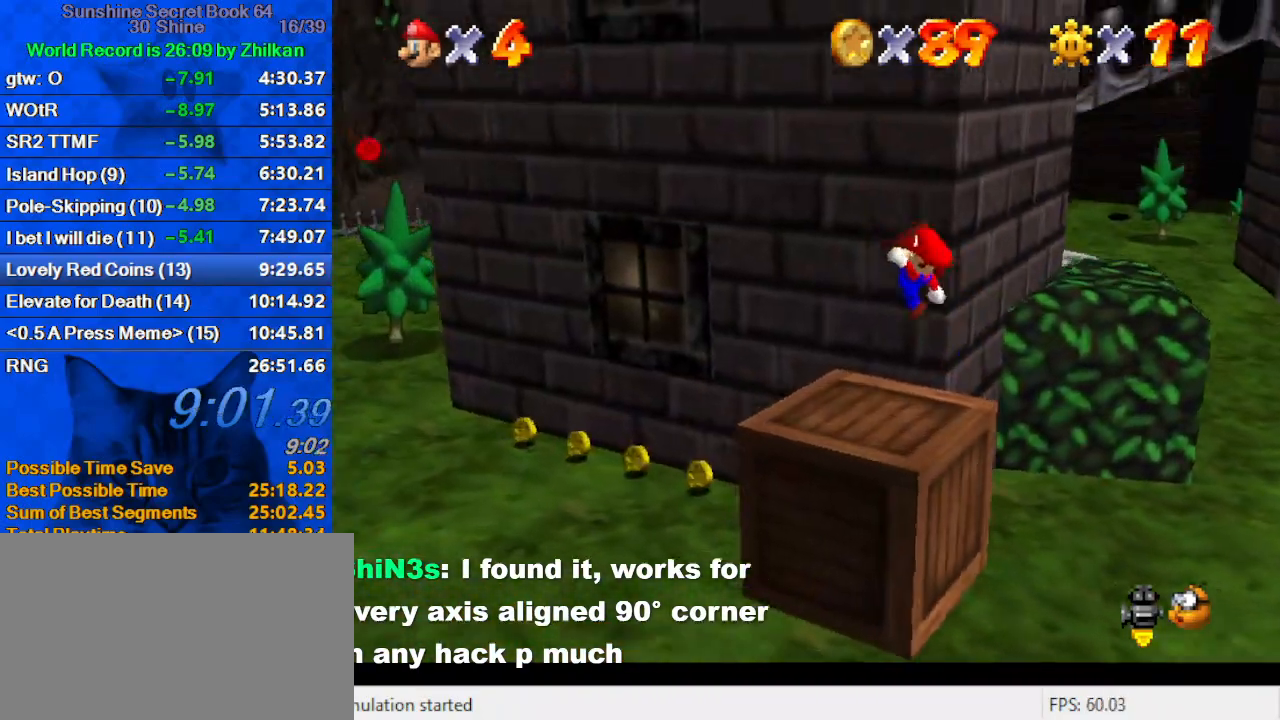
{"keys": ["right", "up"], "events": [[33, "ctrl", "up"], [33, "shift", "up"], [33, "up", "down"], [133, "left", "up"], [233, "left", "down"], [267, "left", "up"], [500, "right", "down"]]}
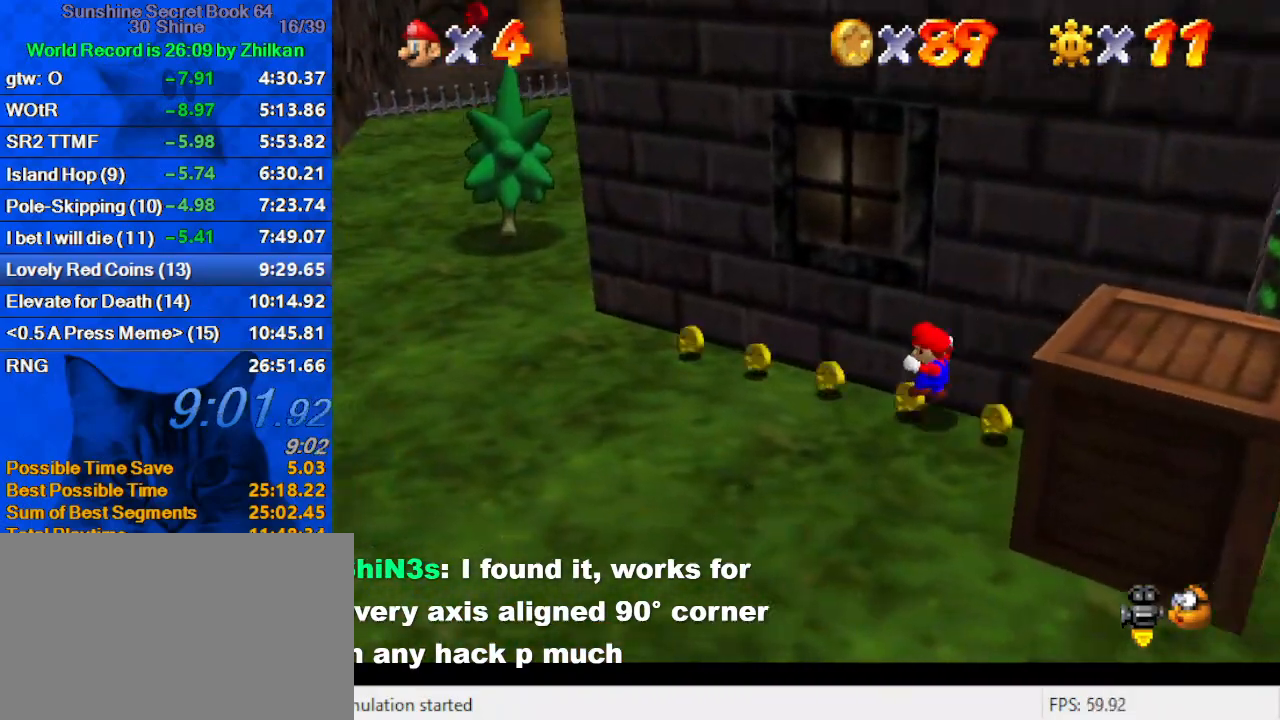
{"keys": ["left", "right"], "events": [[33, "left", "down"], [33, "right", "up"], [500, "right", "down"], [500, "up", "up"]]}
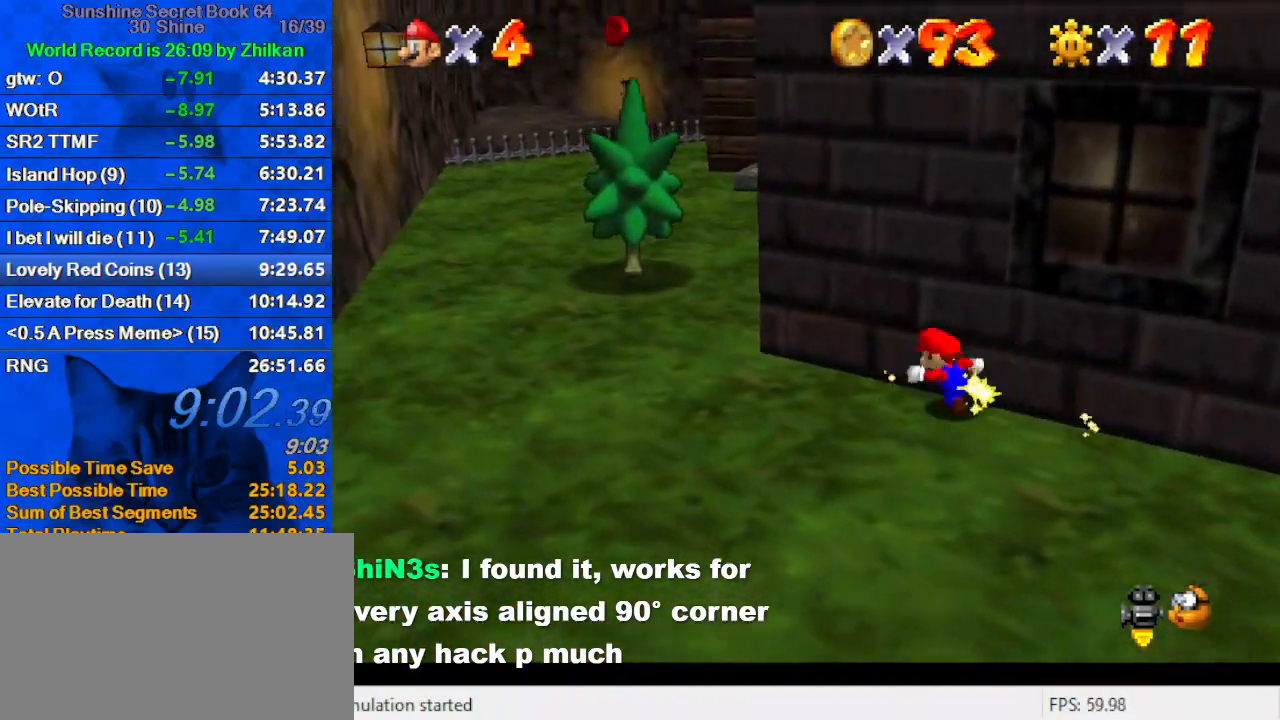
{"keys": ["down", "right"], "events": [[67, "down", "down"], [100, "left", "up"]]}
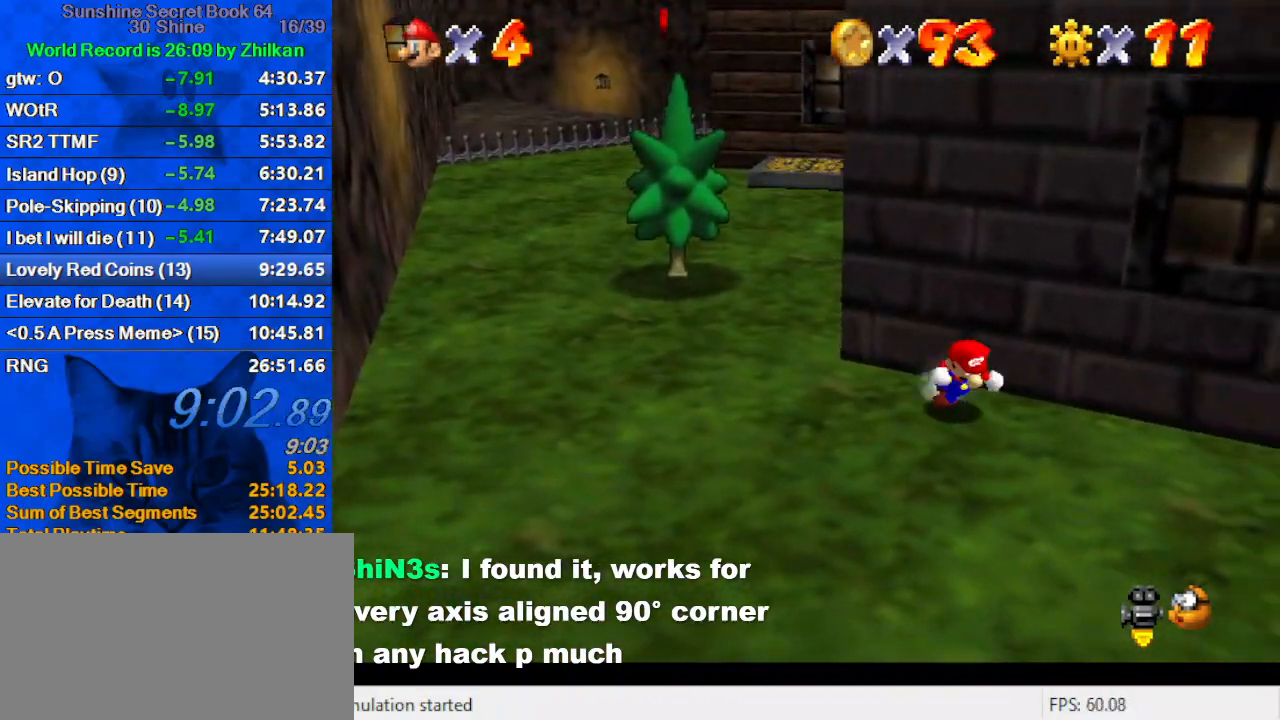
{"keys": ["down", "right"], "events": [[67, "down", "up"], [400, "down", "down"]]}
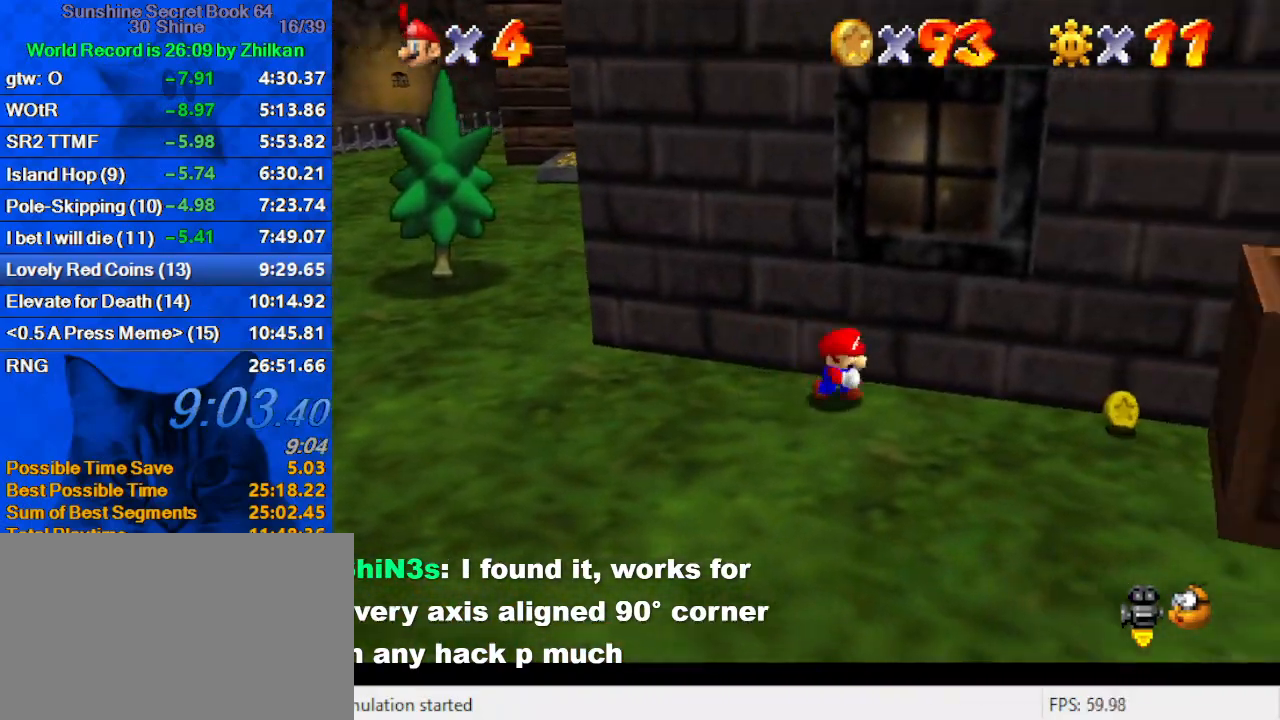
{"keys": ["left", "up"], "events": [[33, "down", "up"], [167, "down", "down"], [333, "down", "up"], [467, "left", "down"], [467, "up", "down"], [500, "right", "up"]]}
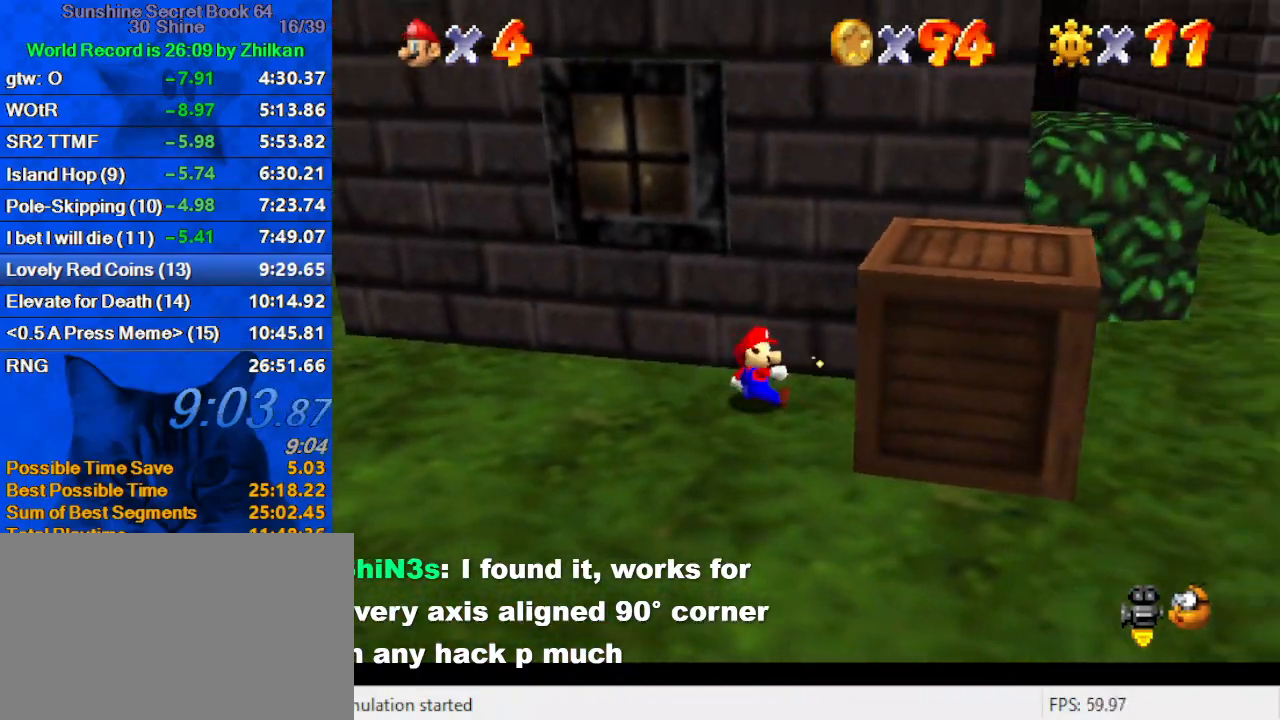
{"keys": ["left", "shift", "up"], "events": [[100, "shift", "down"]]}
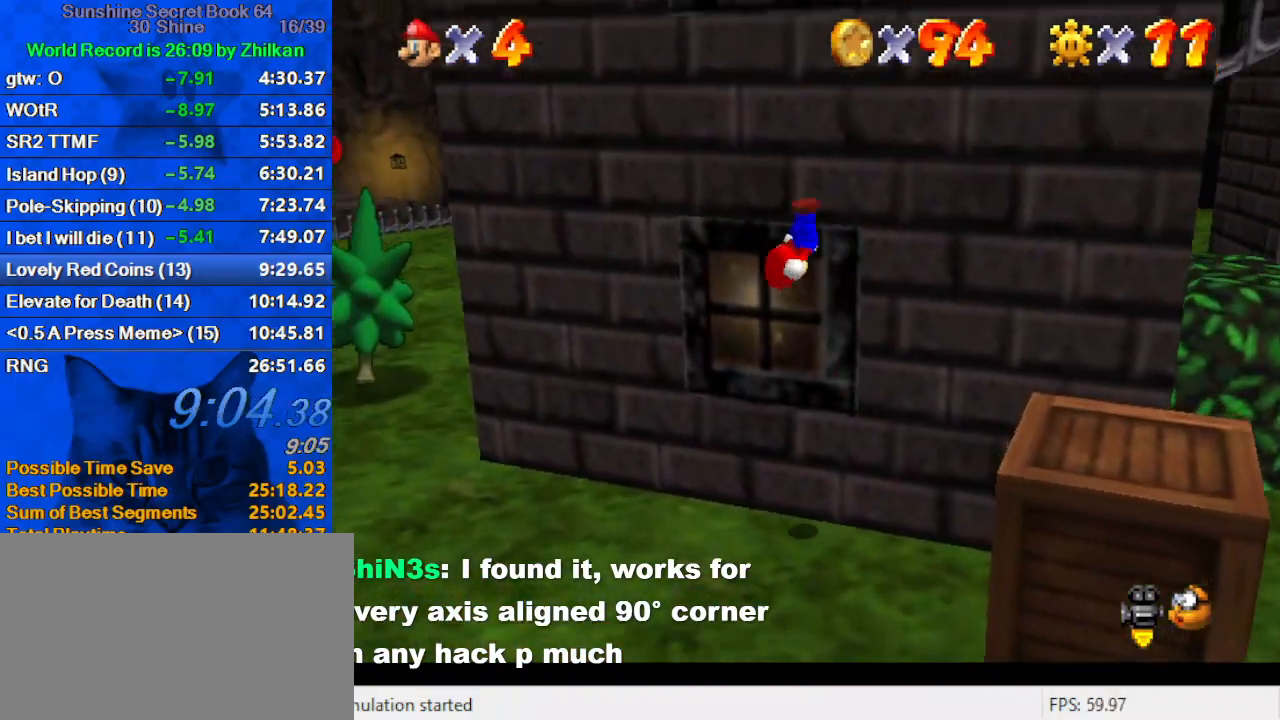
{"keys": ["left", "up"], "events": [[100, "shift", "up"]]}
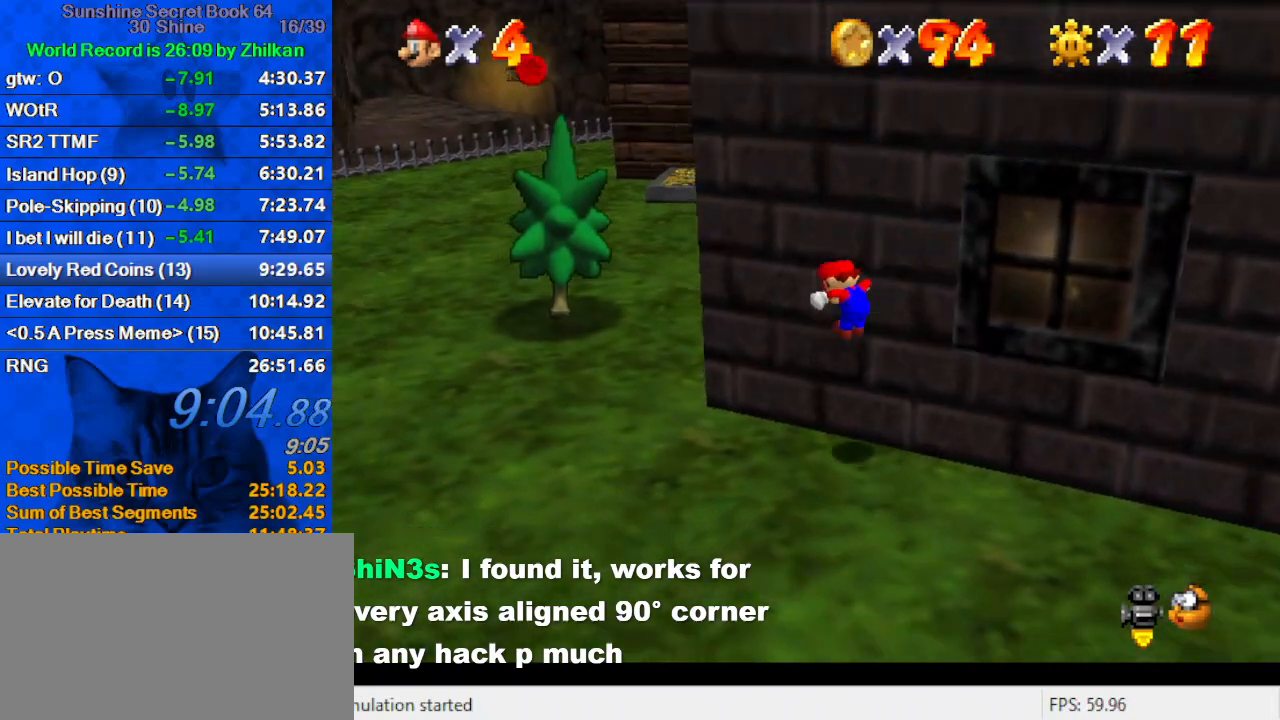
{"keys": ["left", "right", "shift", "up"], "events": [[233, "shift", "down"], [500, "right", "down"]]}
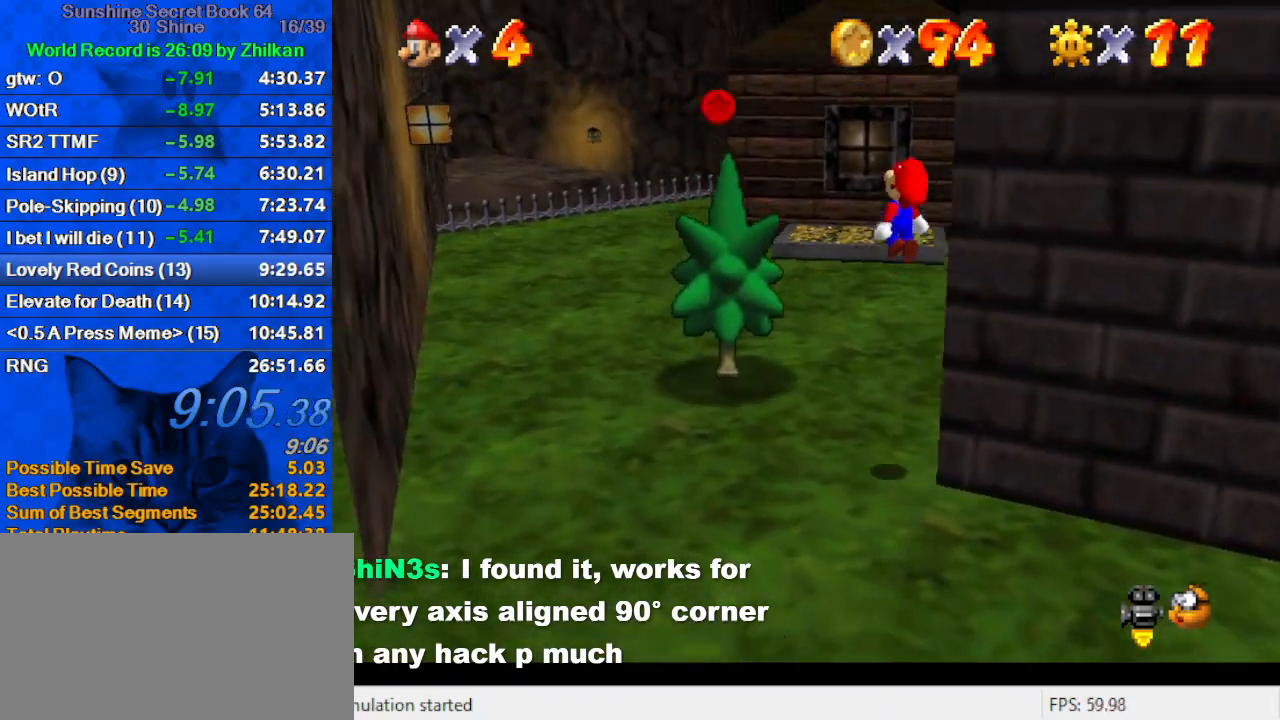
{"keys": ["a", "right", "up"], "events": [[33, "left", "up"], [33, "up", "up"], [233, "ctrl", "down"], [233, "left", "down"], [233, "right", "up"], [233, "up", "down"], [367, "ctrl", "up"], [367, "left", "up"], [367, "shift", "up"], [467, "a", "down"], [467, "right", "down"]]}
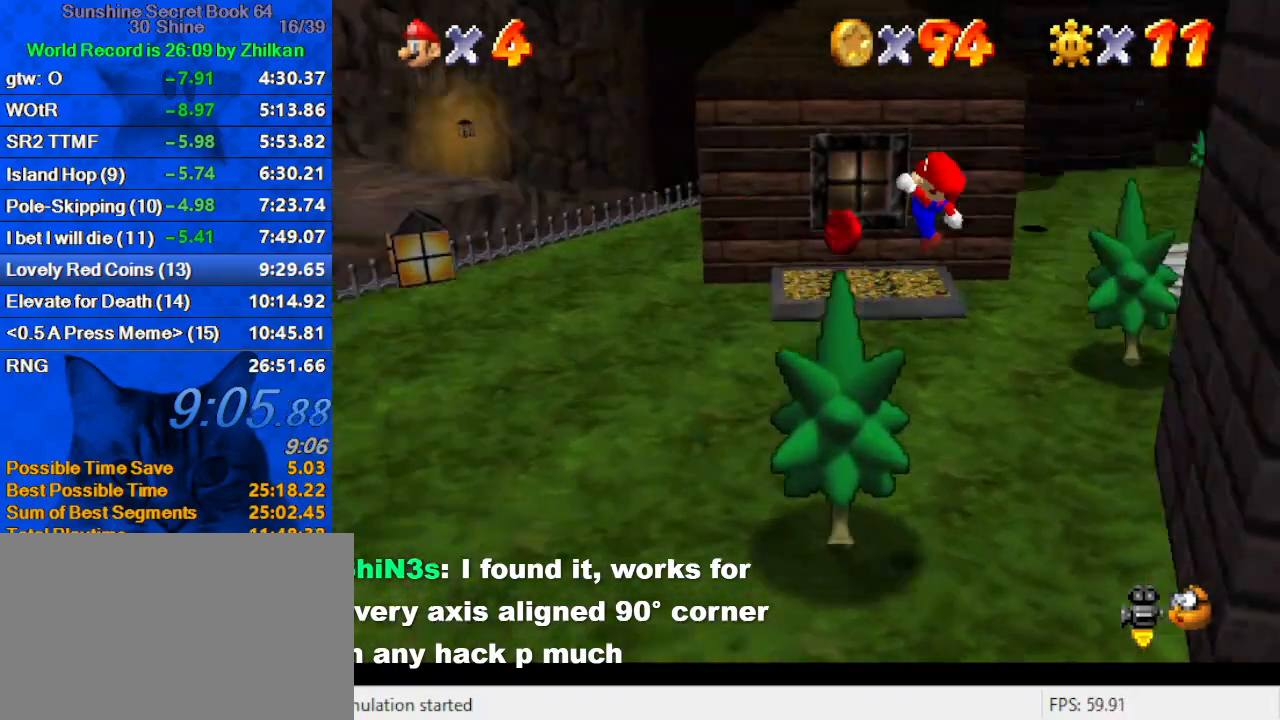
{"keys": ["up"], "events": [[100, "a", "up"], [100, "right", "up"]]}
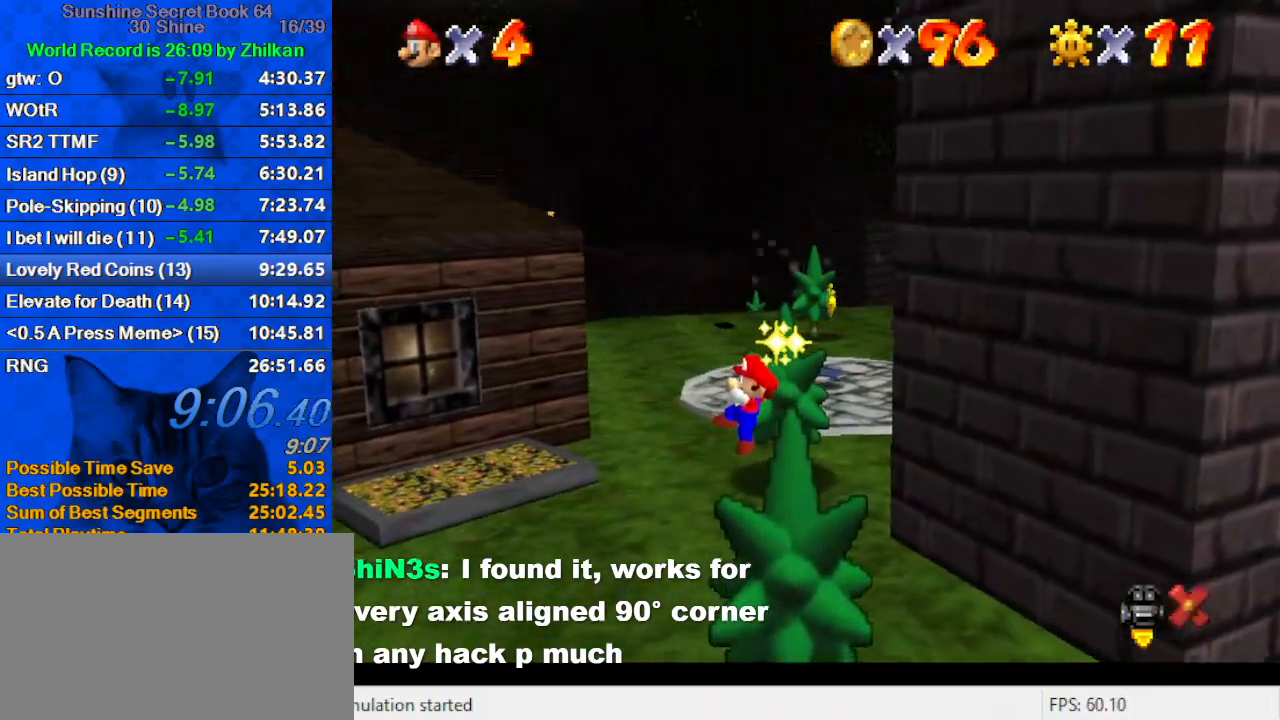
{"keys": ["up"], "events": []}
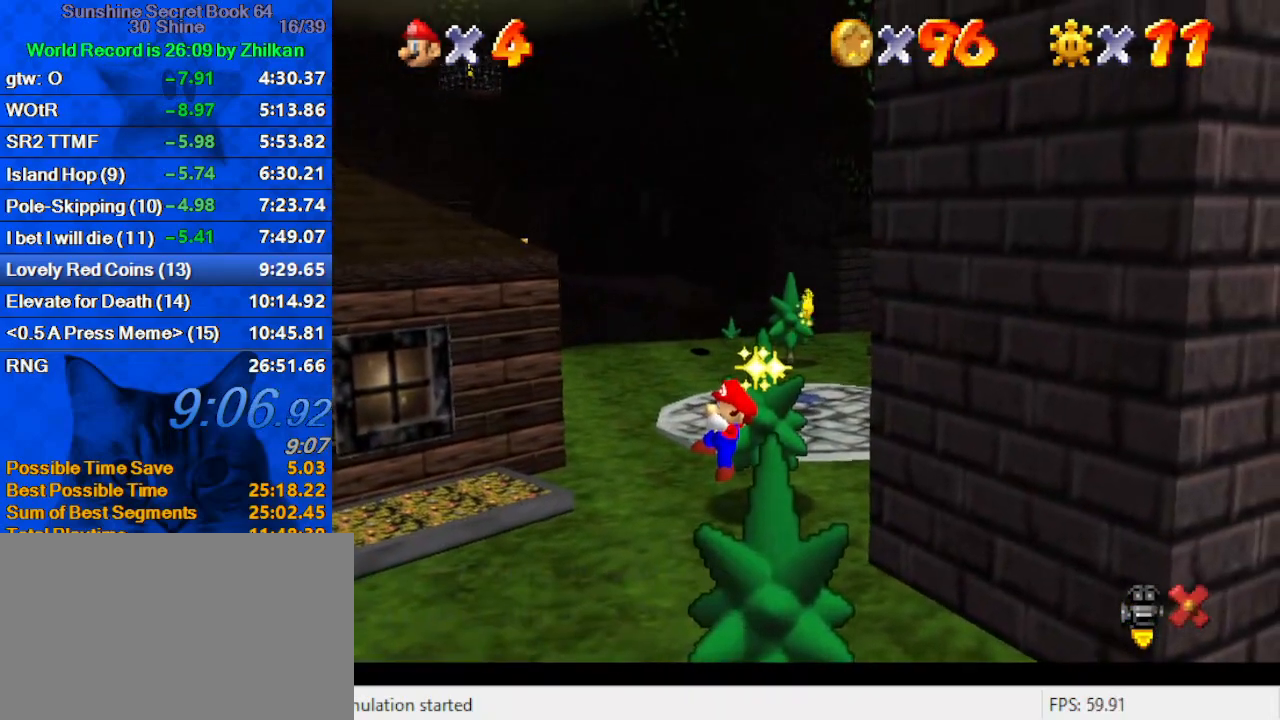
{"keys": ["up"], "events": []}
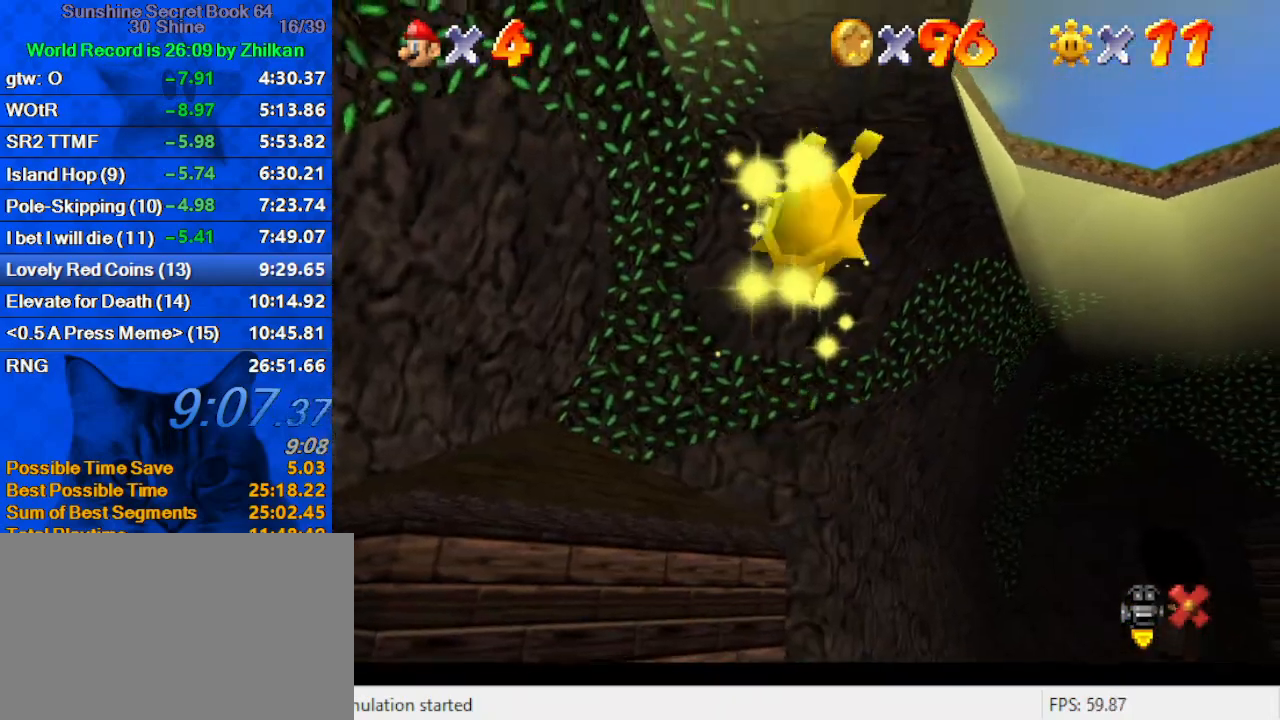
{"keys": ["up"], "events": []}
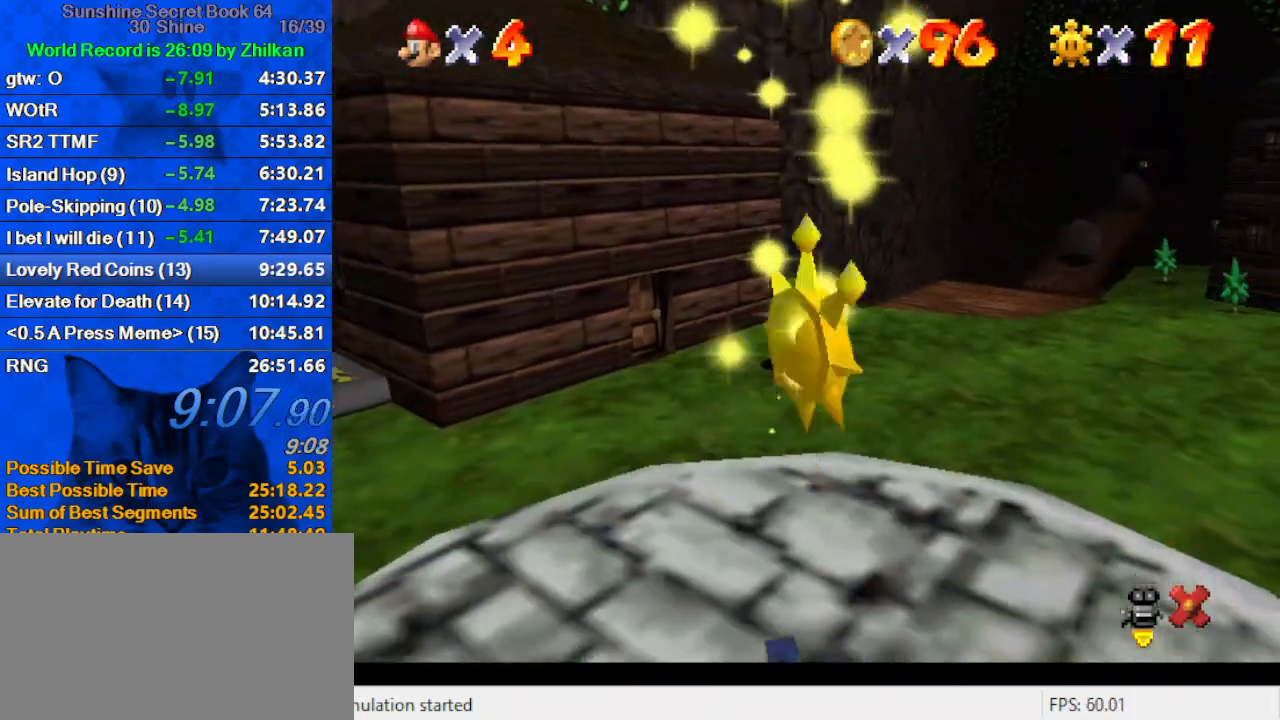
{"keys": ["up"], "events": []}